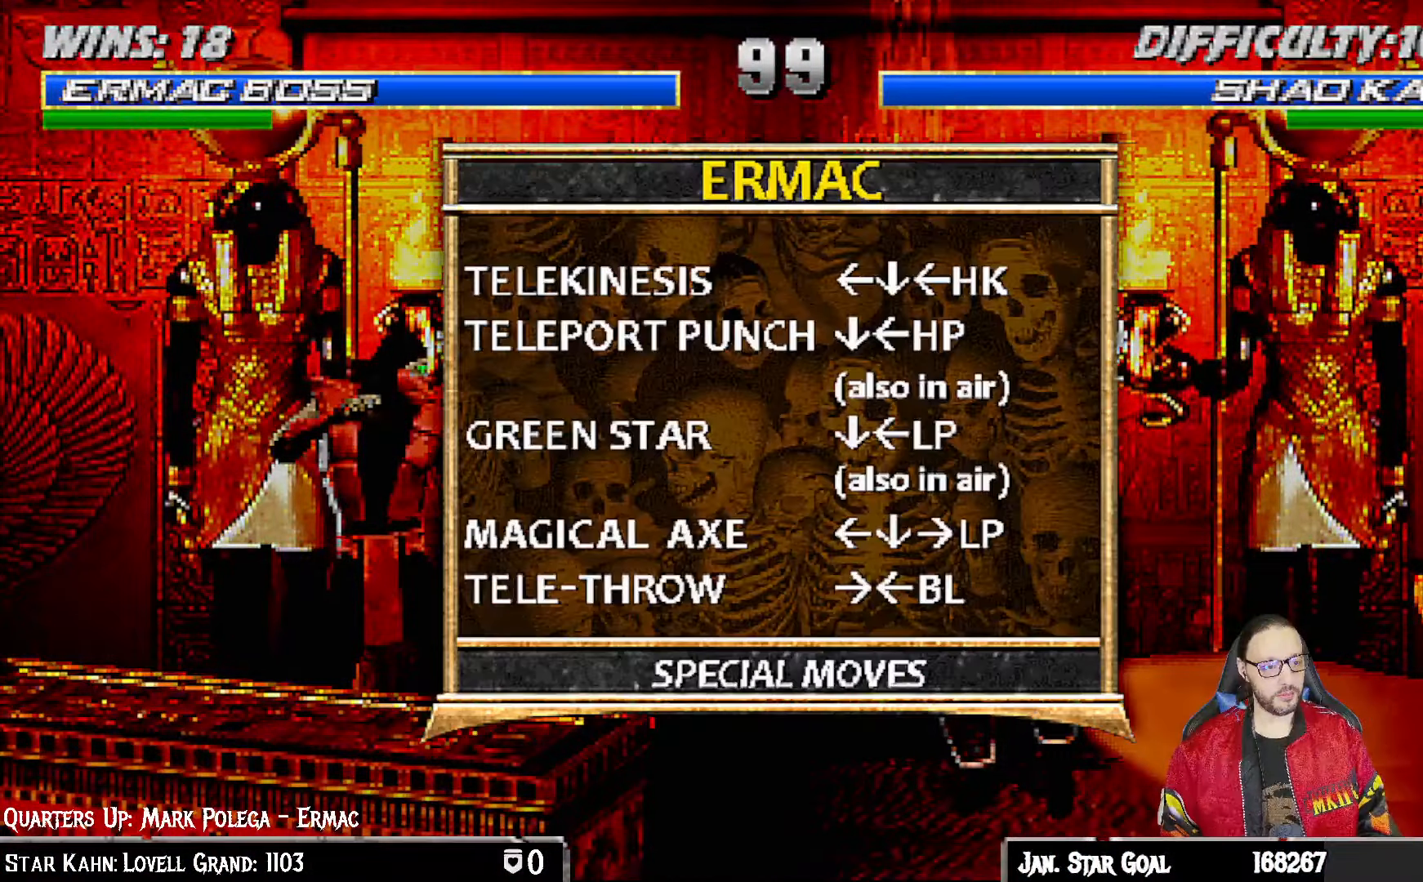
Gameplay with a controller (PlayStation layout); each line is a JSON object with the inputs held at the frame after it. "events" lists button and stick changes between this image and that frame as [ms after this image, input, new state], when the widget could be followed in between.
{"buttons": ["R1", "DPAD_DOWN", "DPAD_LEFT"], "left_stick": "center", "right_stick": "center", "events": [[50, "CIRCLE", "up"], [50, "DPAD_DOWN", "down"], [50, "DPAD_LEFT", "down"], [117, "R1", "down"], [300, "CIRCLE", "down"], [467, "CIRCLE", "up"]]}
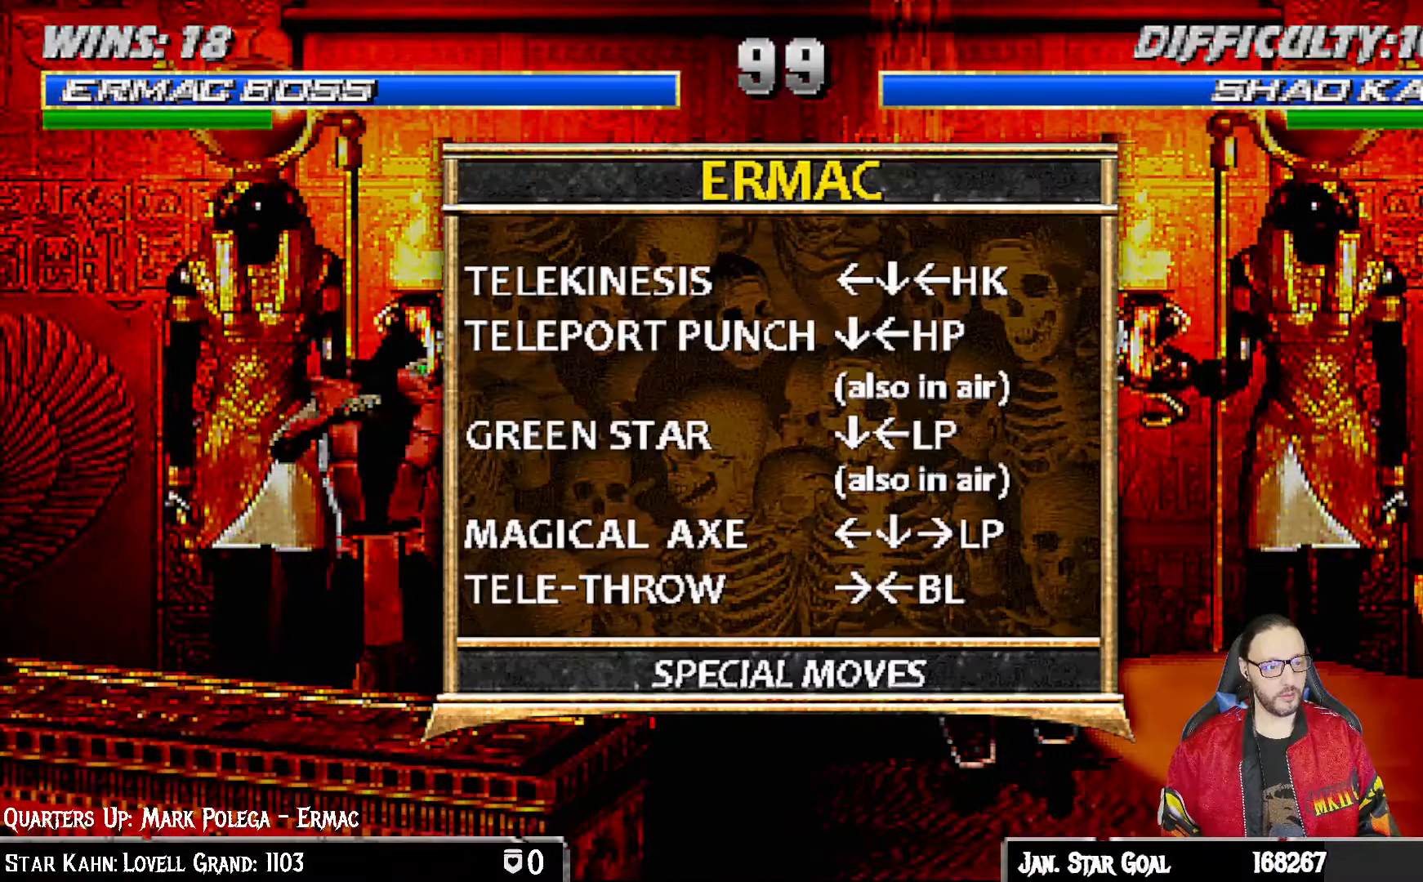
{"buttons": ["R1", "DPAD_DOWN", "DPAD_LEFT"], "left_stick": "center", "right_stick": "center", "events": [[83, "CIRCLE", "down"], [233, "CIRCLE", "up"]]}
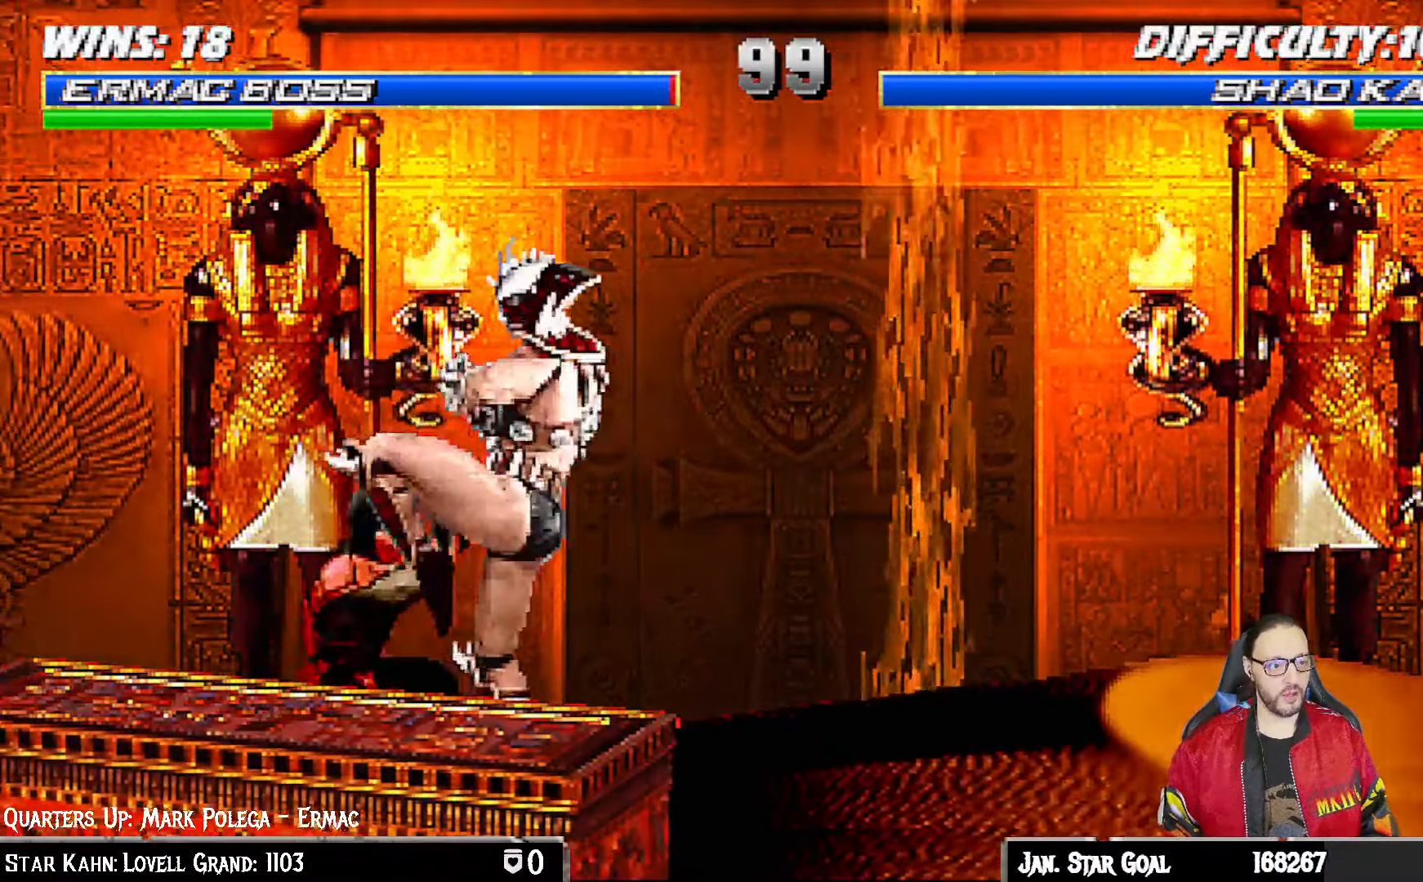
{"buttons": ["L1", "R1"], "left_stick": "center", "right_stick": "center", "events": [[467, "DPAD_LEFT", "up"], [483, "DPAD_DOWN", "up"], [483, "L1", "down"]]}
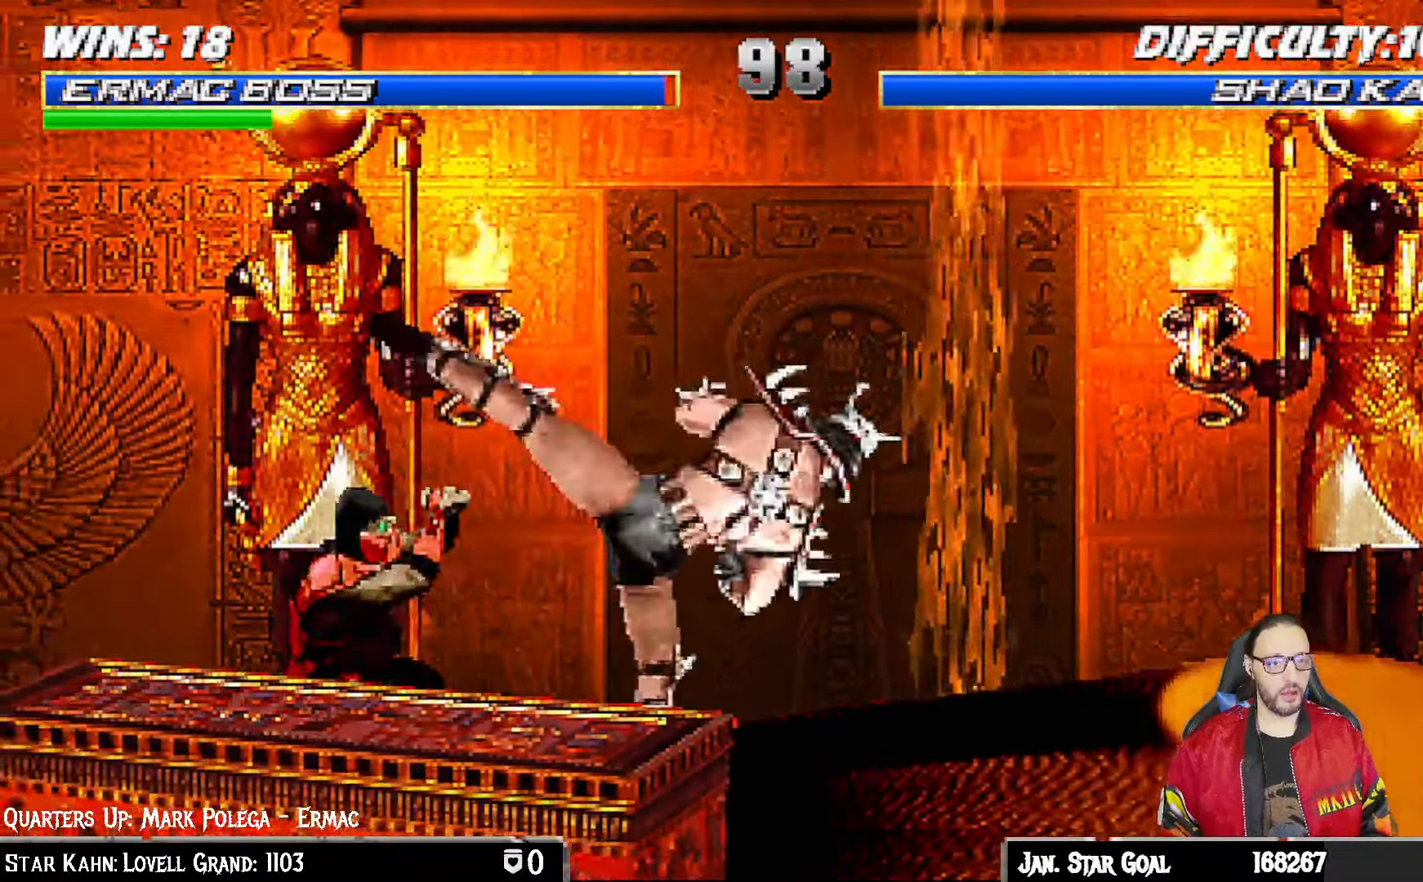
{"buttons": [], "left_stick": "center", "right_stick": "center", "events": [[50, "L1", "up"], [50, "R2", "down"], [183, "R2", "up"], [400, "R1", "up"]]}